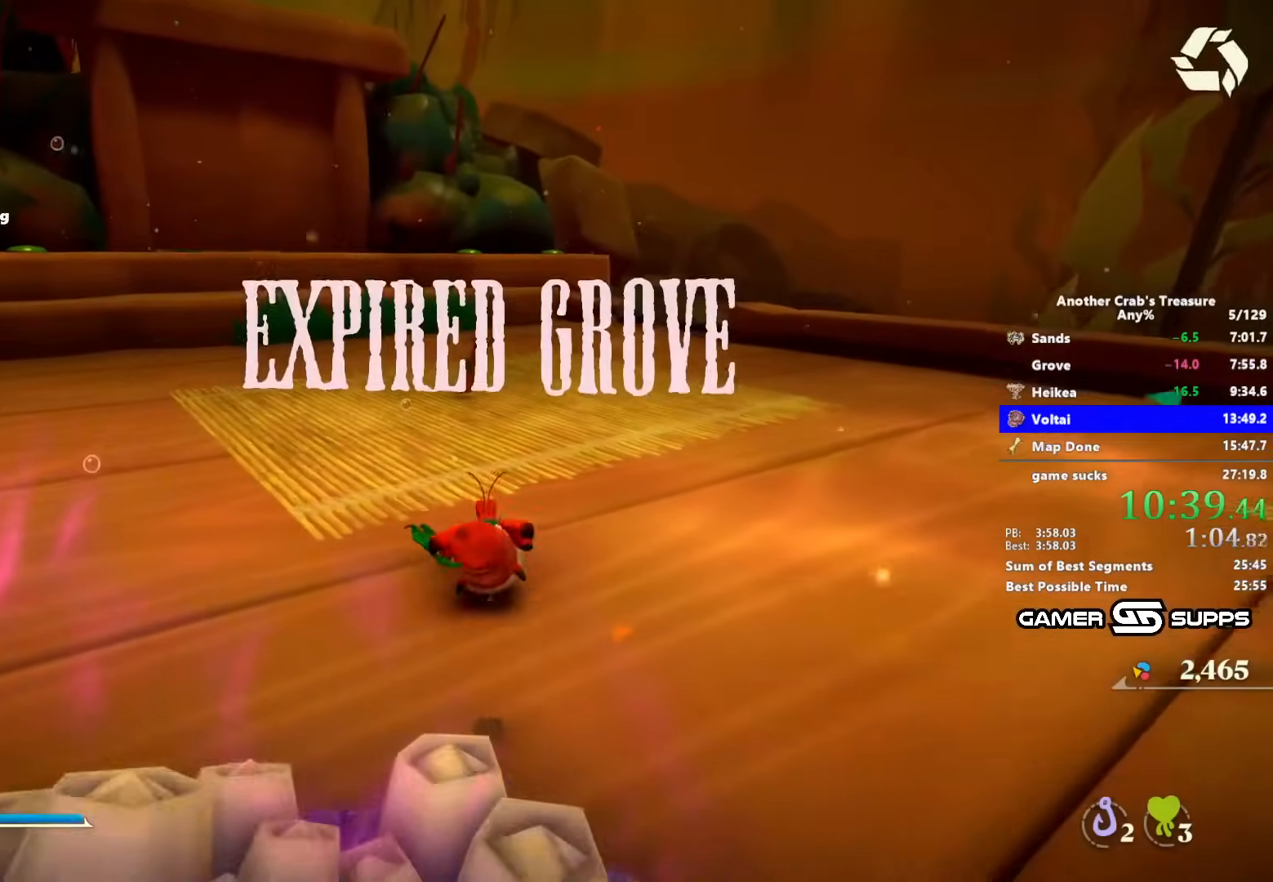
Gameplay with keyboard and mouse; each line is a JSON object with the keys and mouse buttons held at the frame after it. "events" lists presses ("down") and releases ("up") of "1", "2", "3", "4", "5", "a", "alt", "c", "caps_lock", "ctrl", "d", "e", "f", "g", "q", "r", "s", "shift", "space", "t", "tab", "v", "w", "x", "z", "mouse_left", "mouse_wheel" and "mouse_right" between this image and that frame as [ms after this image, input, new state], when the widget could be followed in between. "mouse_left", "mouse_wheel", "mouse_right" = the "left", "wheel", "right" buttons of the "mouse" list. No other keys are recorded. "wheel" means that the mouse wheel is clicked or scrolled. Not read: mouse_move.
{"keys": ["z"], "mouse": [], "events": [[317, "z", "down"]]}
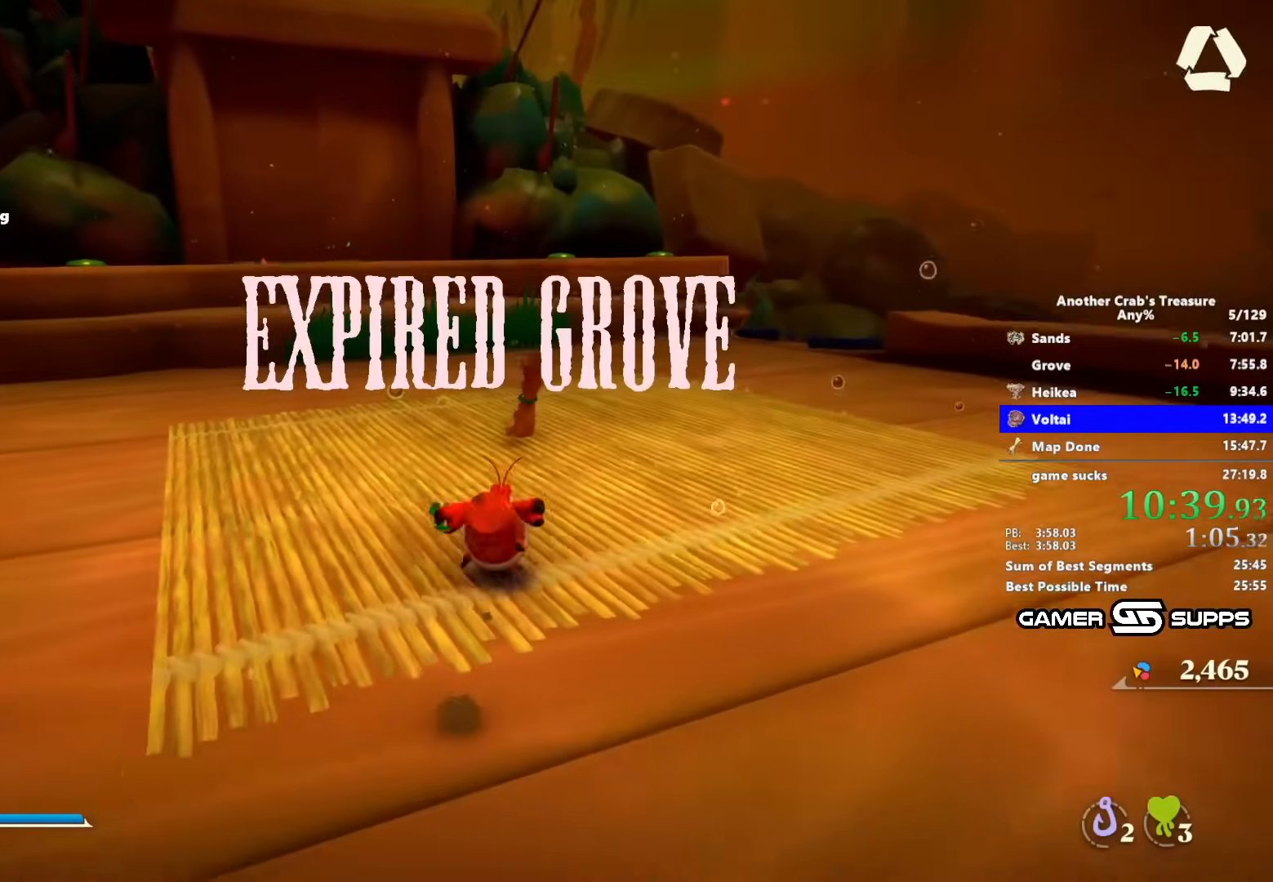
{"keys": ["z"], "mouse": [], "events": []}
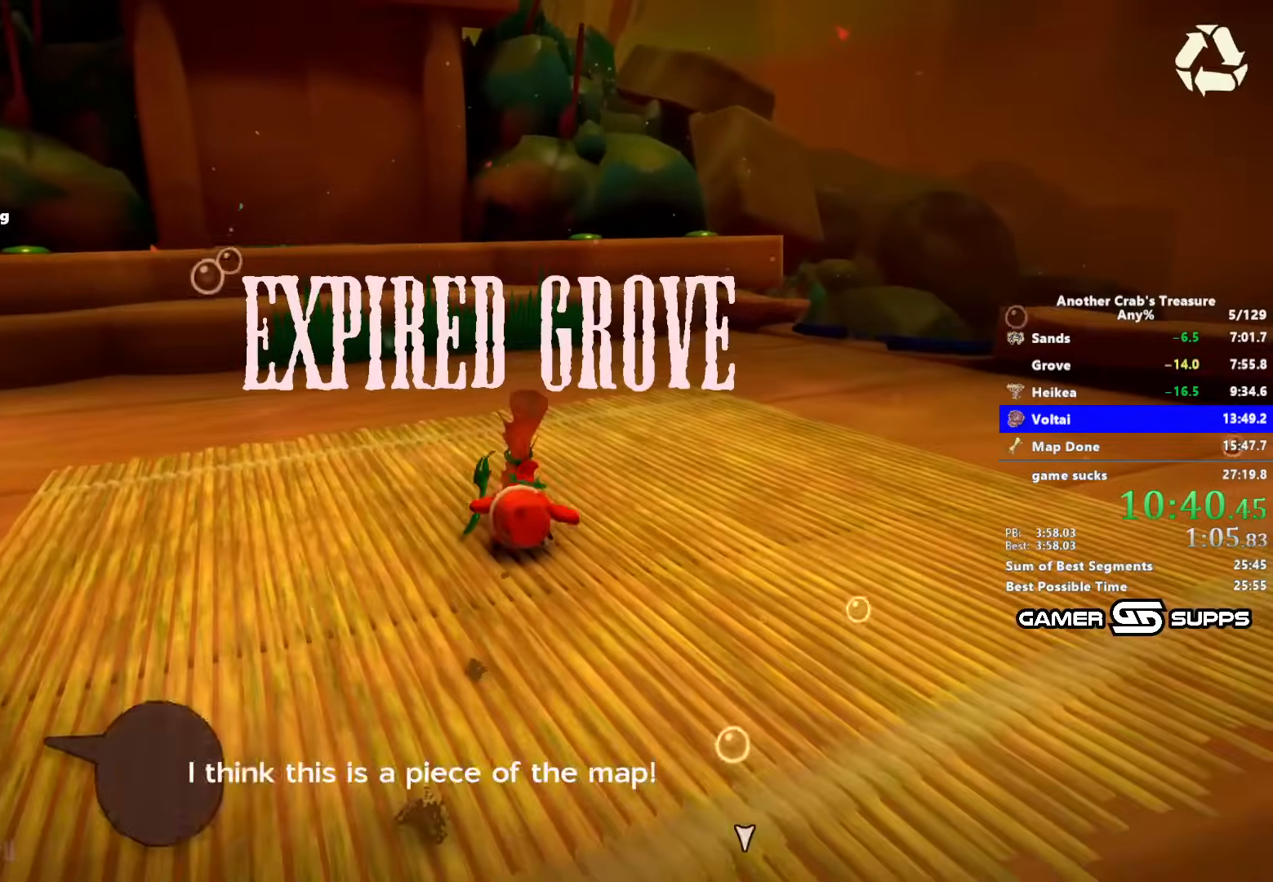
{"keys": ["z"], "mouse": [], "events": []}
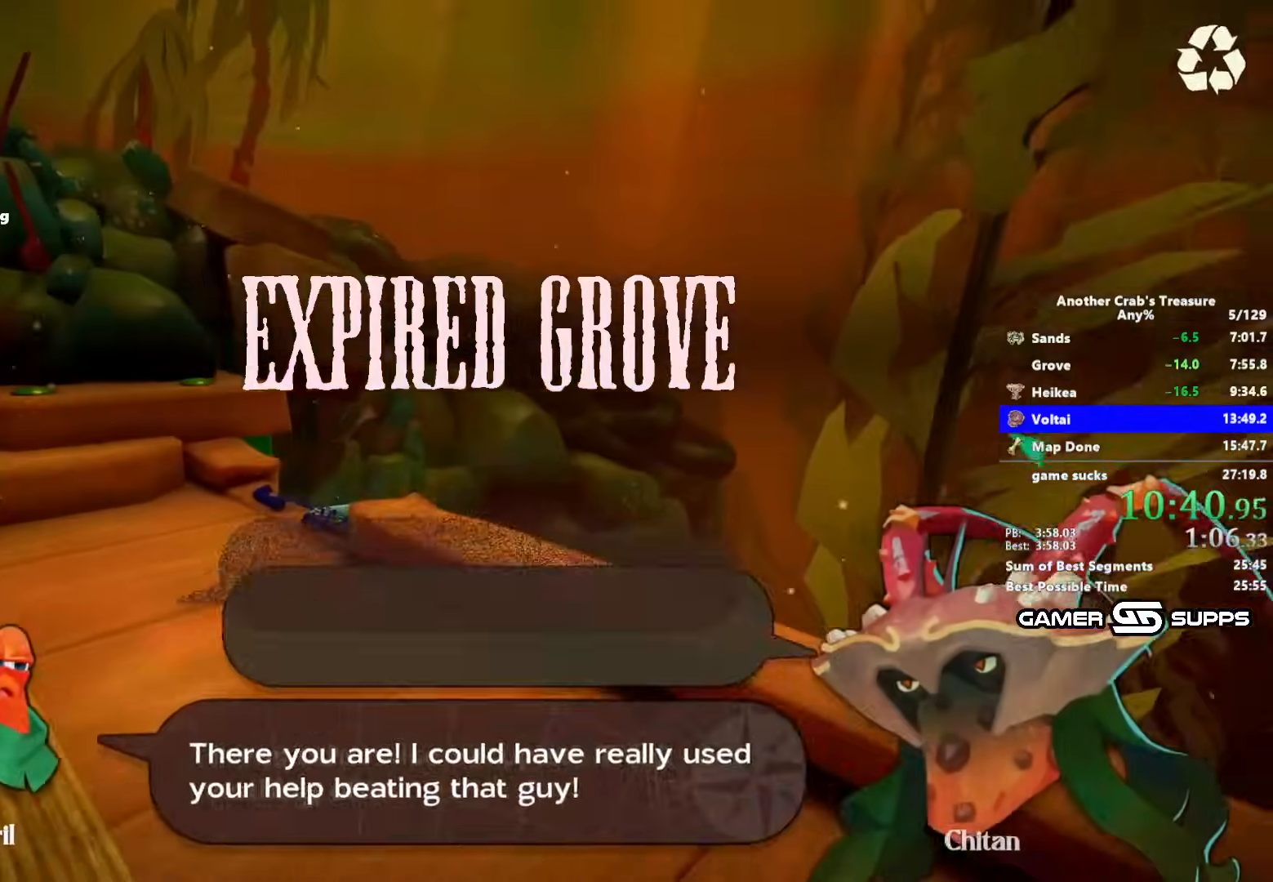
{"keys": ["z"], "mouse": [], "events": []}
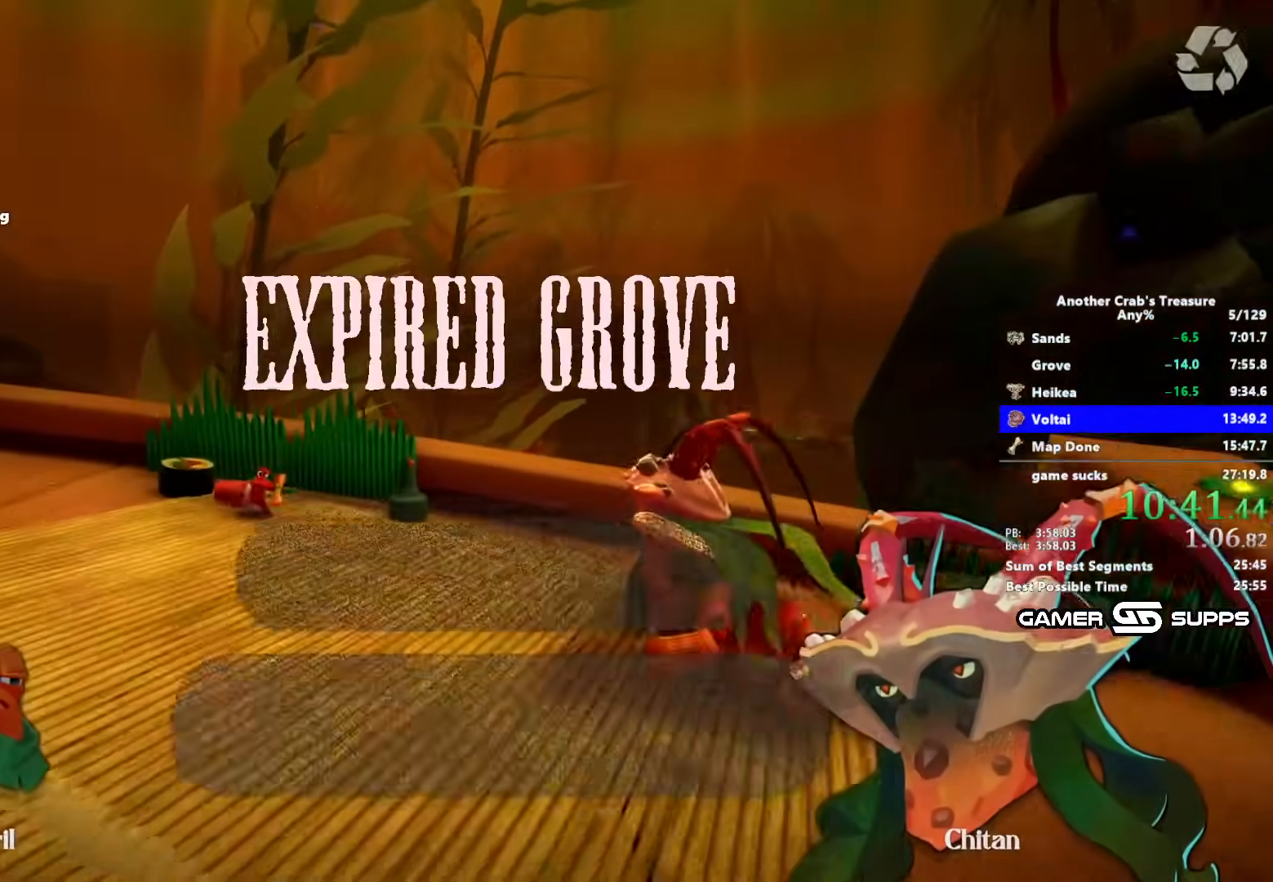
{"keys": [], "mouse": [], "events": [[183, "z", "up"]]}